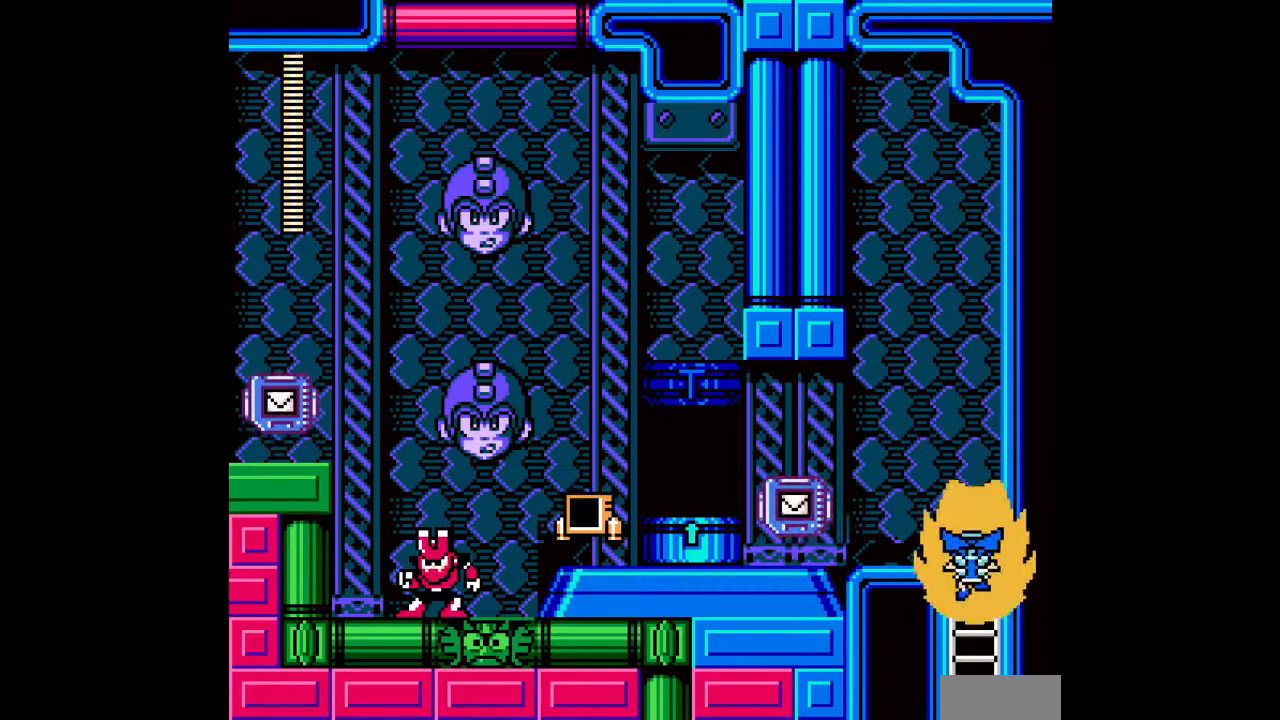
Gameplay with a controller; each line is a JSON object with the inputs held at the frame after it. "events" lists button and stick changes between this image and that frame as [ms after this image, input, new state], when the widget could be followed in between. Not read: L3 R3.
{"buttons": ["DPAD_LEFT"], "events": [[33, "B", "down"], [33, "DPAD_DOWN", "up"], [100, "B", "up"], [133, "DPAD_LEFT", "down"]]}
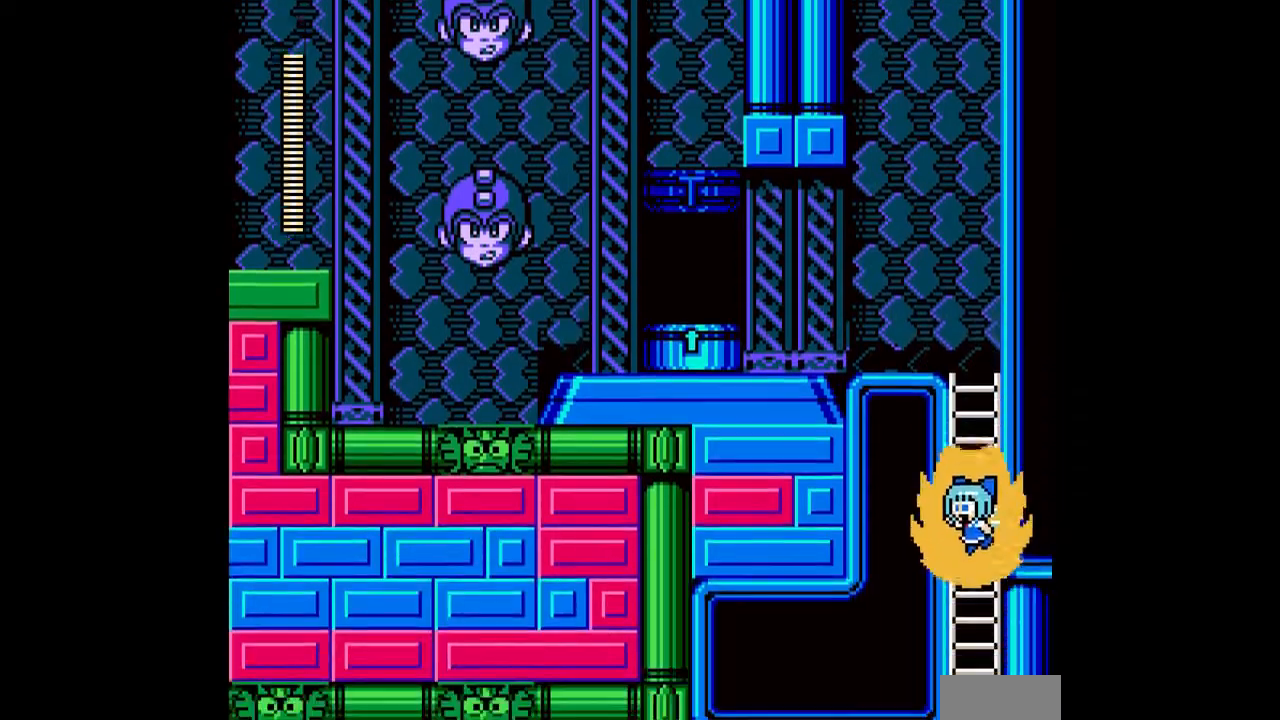
{"buttons": ["DPAD_LEFT"], "events": []}
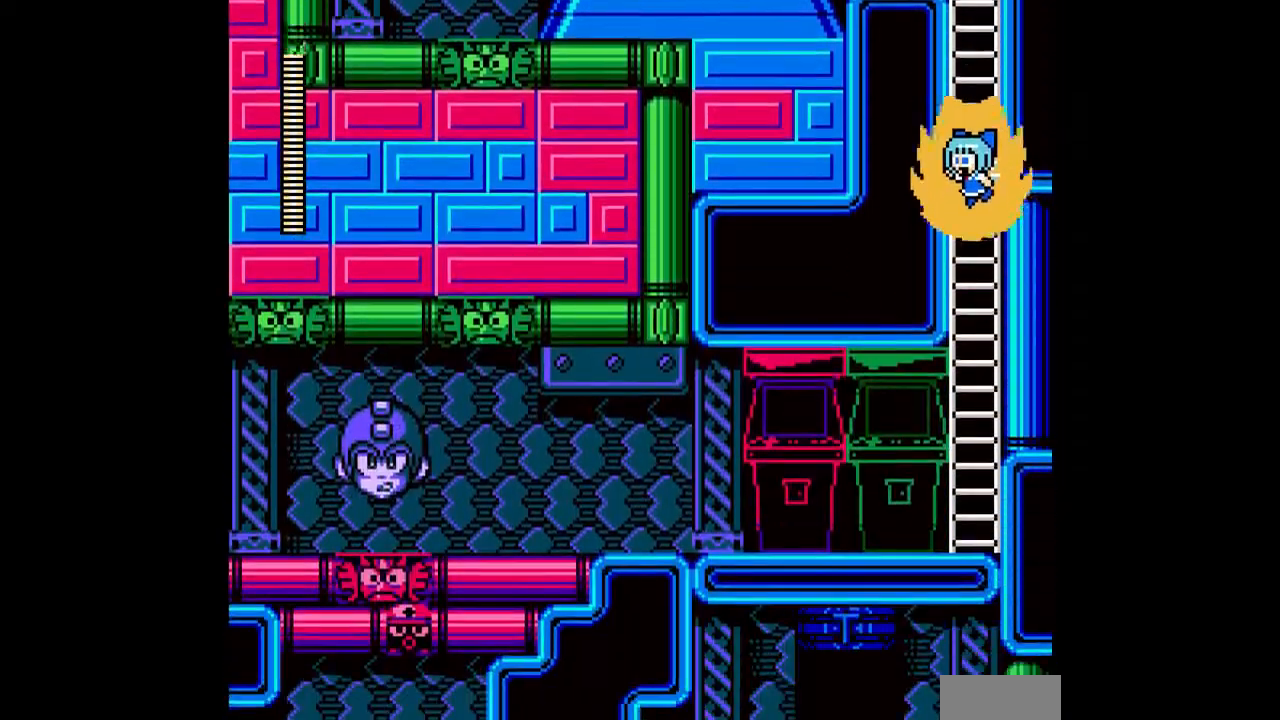
{"buttons": ["DPAD_LEFT"], "events": []}
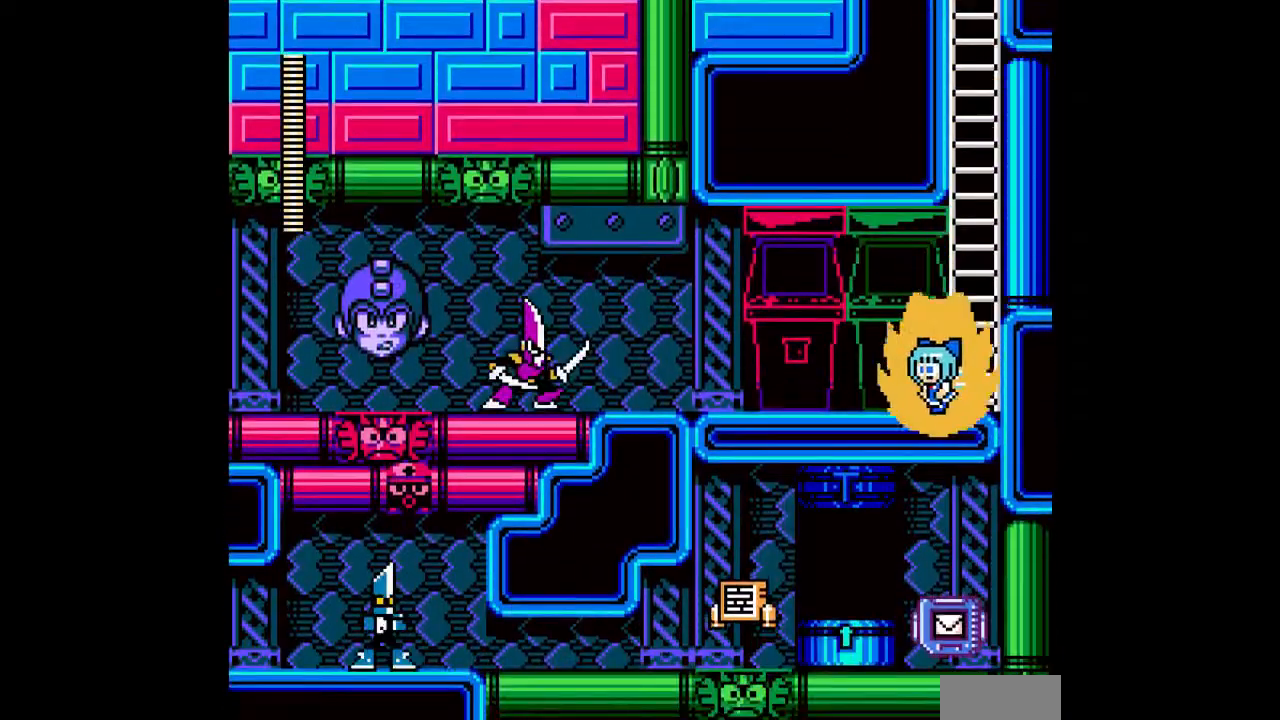
{"buttons": ["DPAD_LEFT"], "events": [[33, "B", "down"], [100, "B", "up"], [200, "B", "down"], [233, "B", "up"]]}
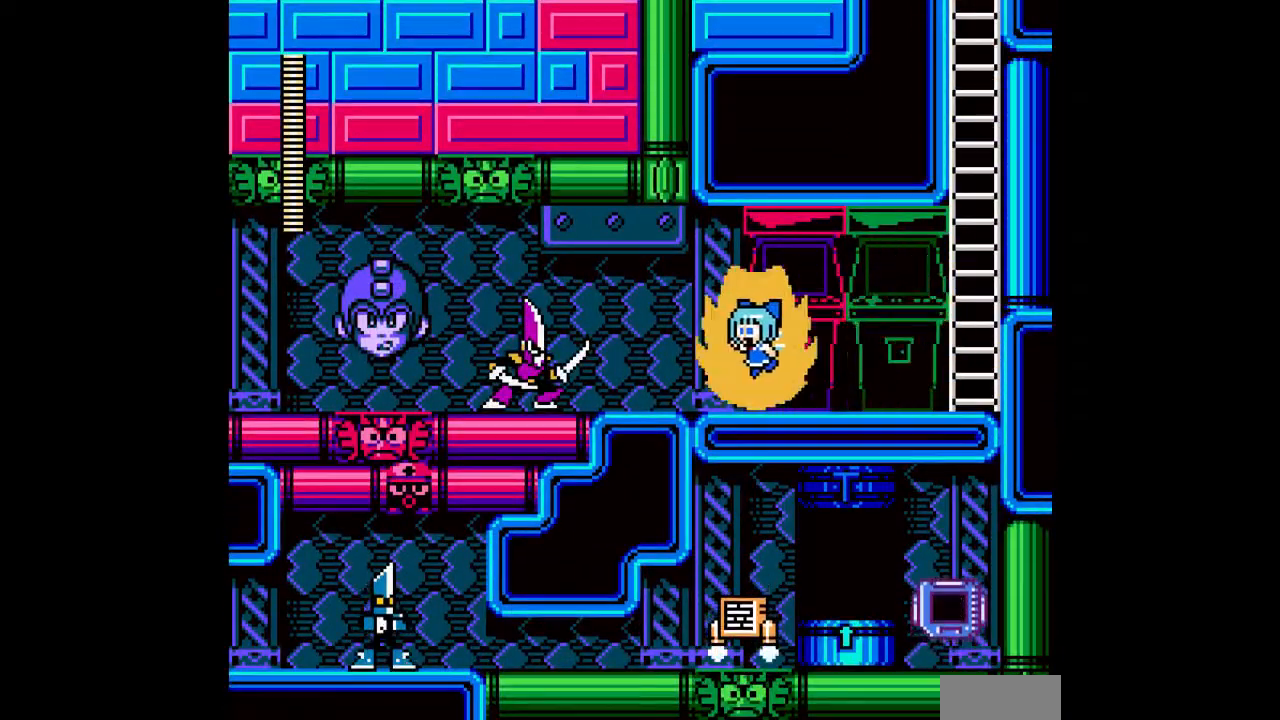
{"buttons": ["DPAD_LEFT"], "events": []}
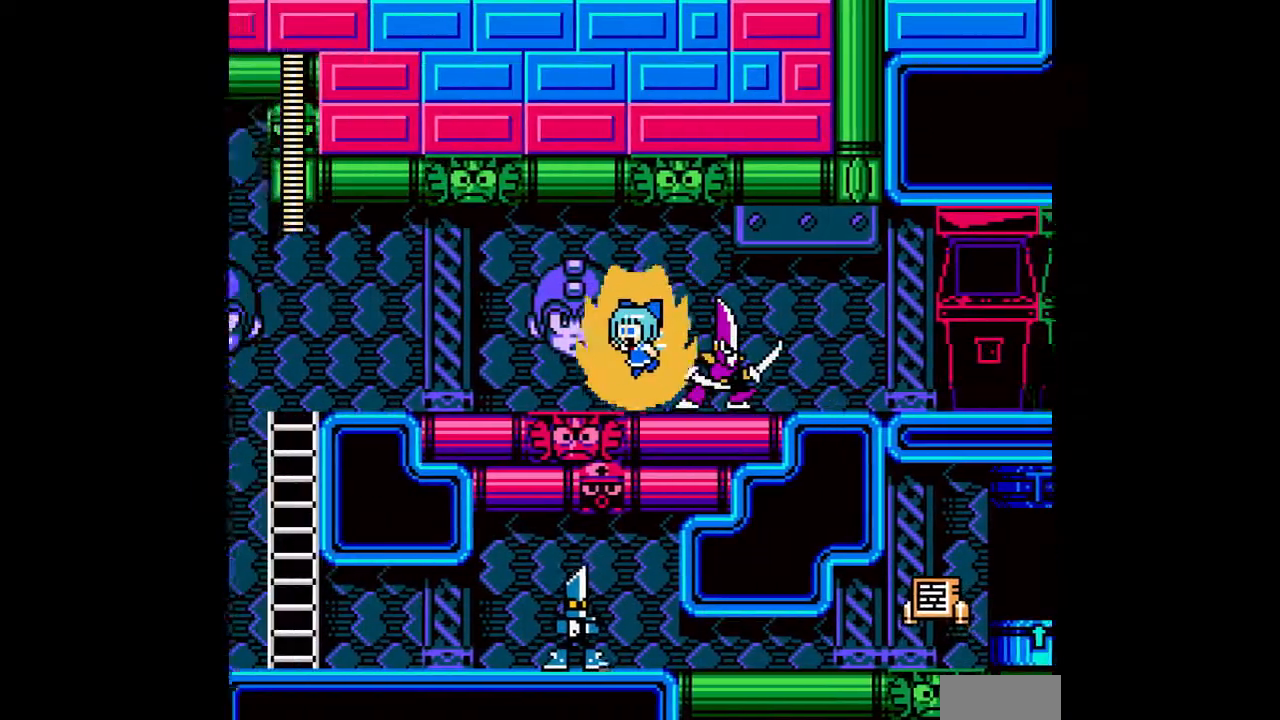
{"buttons": ["DPAD_LEFT"], "events": []}
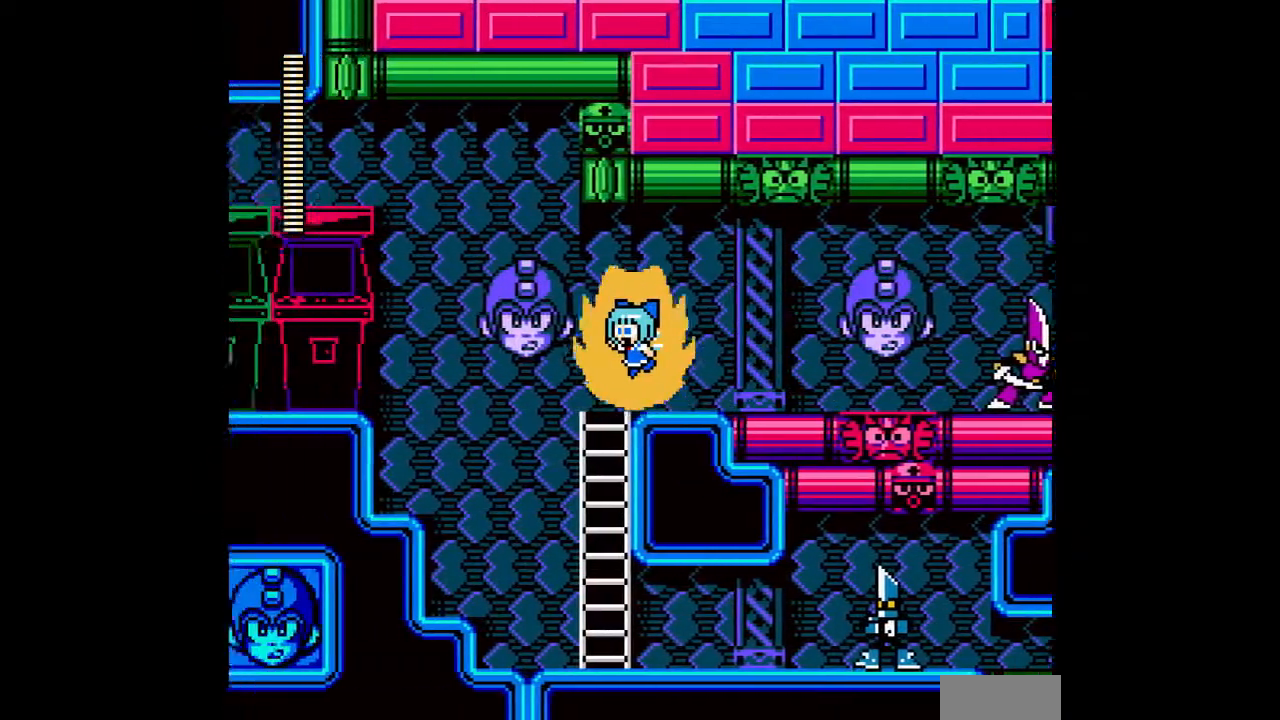
{"buttons": ["DPAD_RIGHT"], "events": [[167, "B", "down"], [233, "B", "up"], [233, "DPAD_LEFT", "up"], [367, "DPAD_RIGHT", "down"]]}
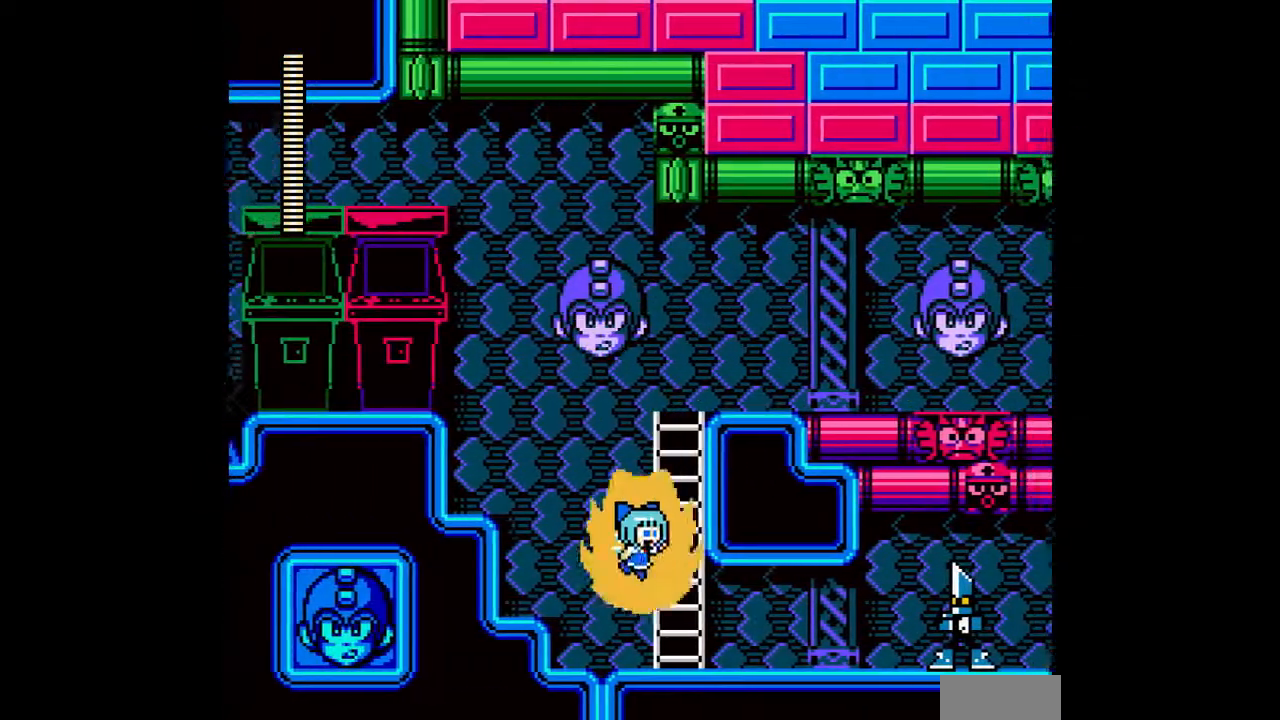
{"buttons": ["DPAD_RIGHT"], "events": [[200, "C", "down"], [267, "C", "up"]]}
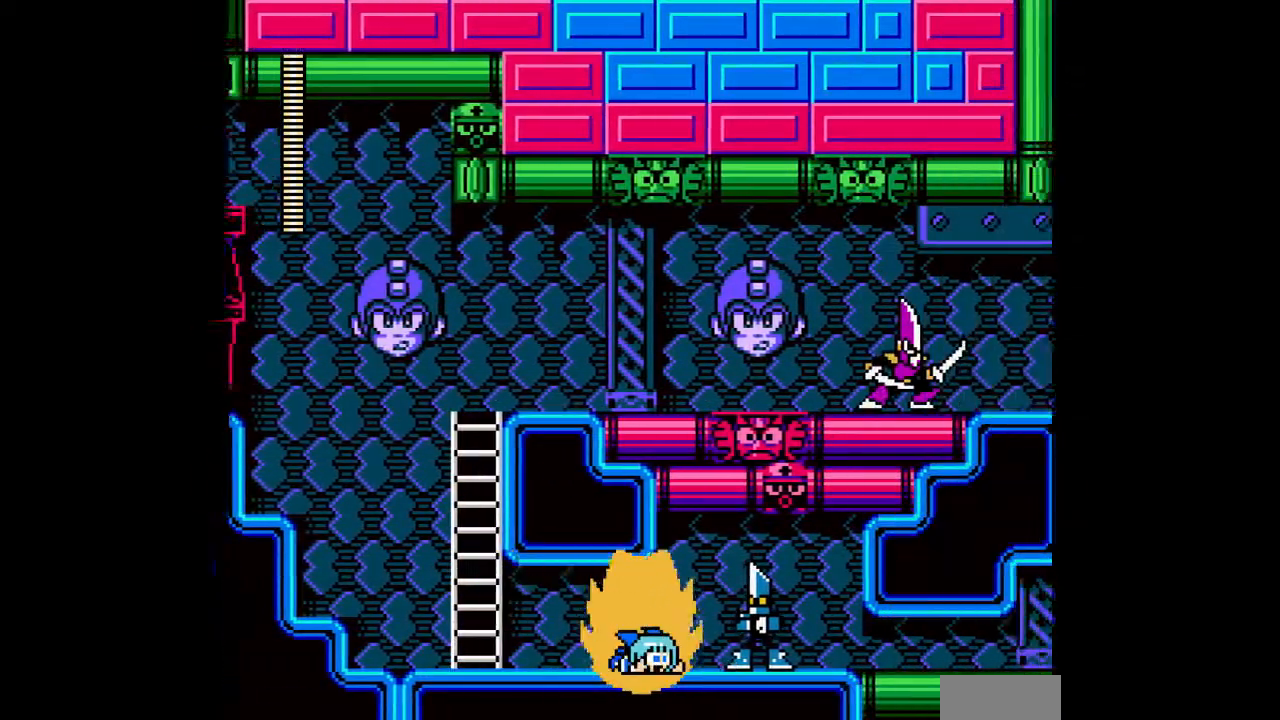
{"buttons": ["DPAD_RIGHT"], "events": [[167, "C", "down"], [333, "C", "up"]]}
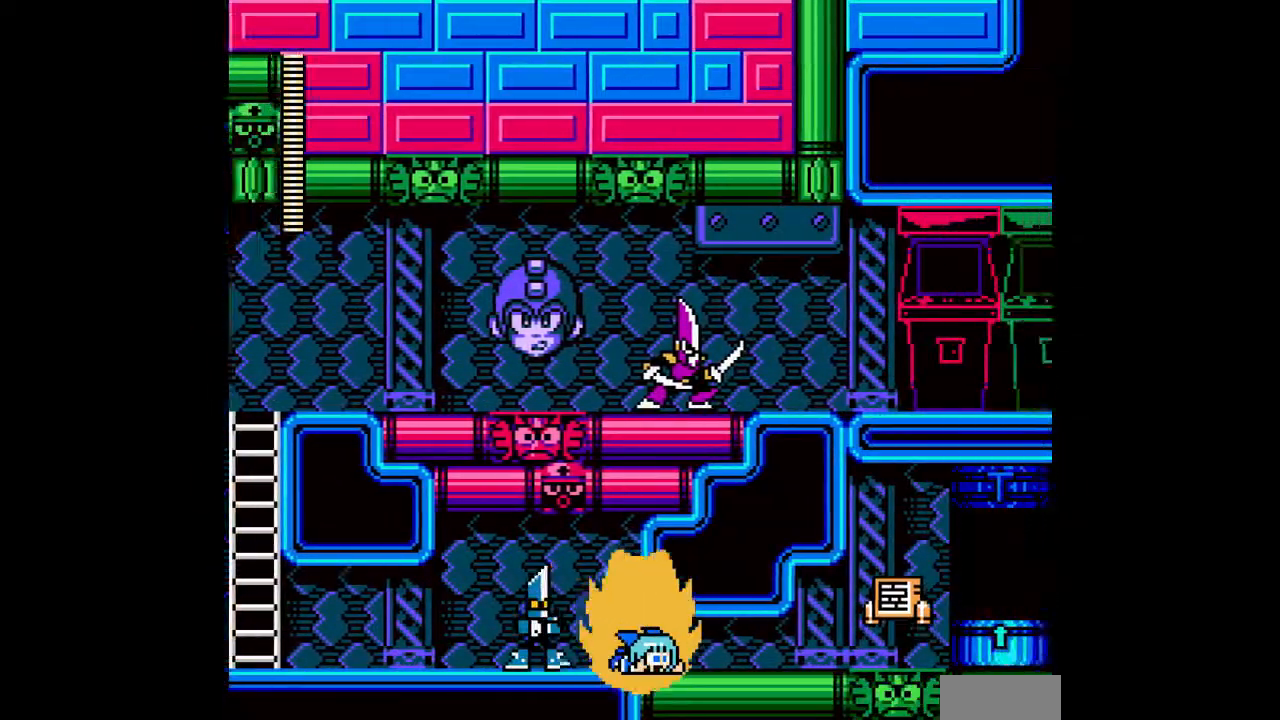
{"buttons": ["C", "DPAD_RIGHT"], "events": [[467, "C", "down"]]}
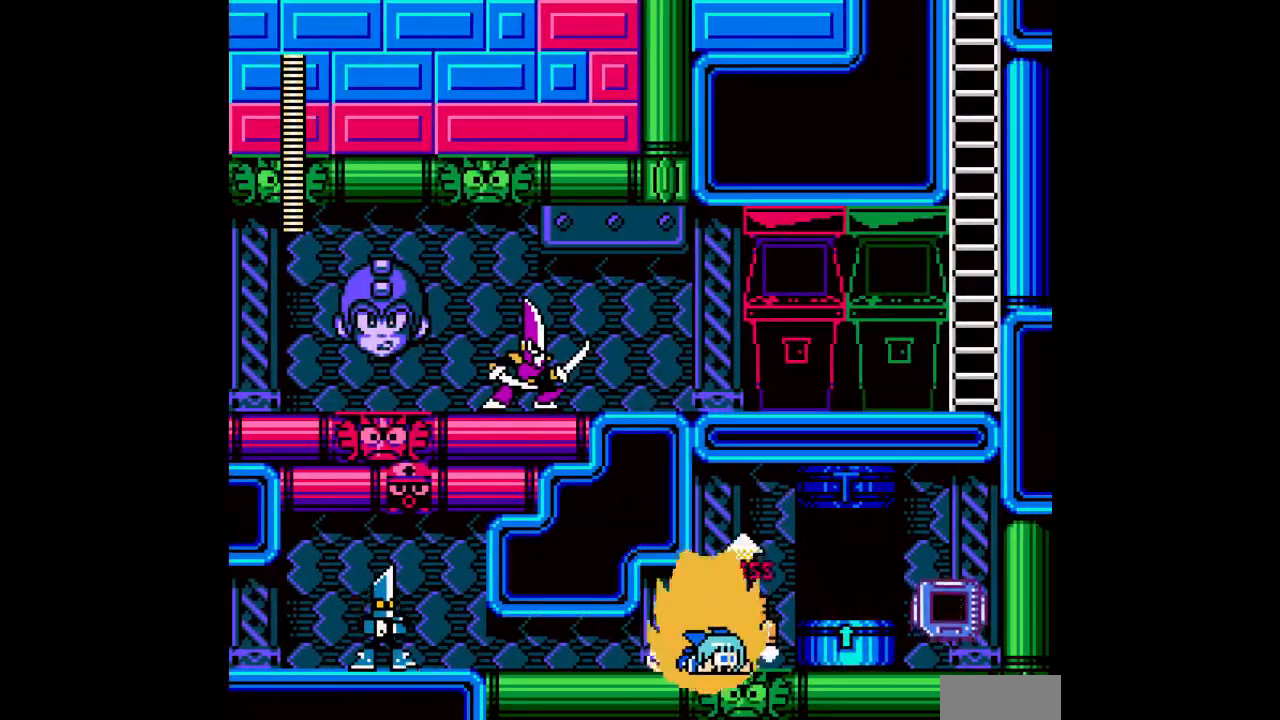
{"buttons": ["DPAD_RIGHT"], "events": [[67, "C", "up"], [200, "B", "down"], [267, "B", "up"]]}
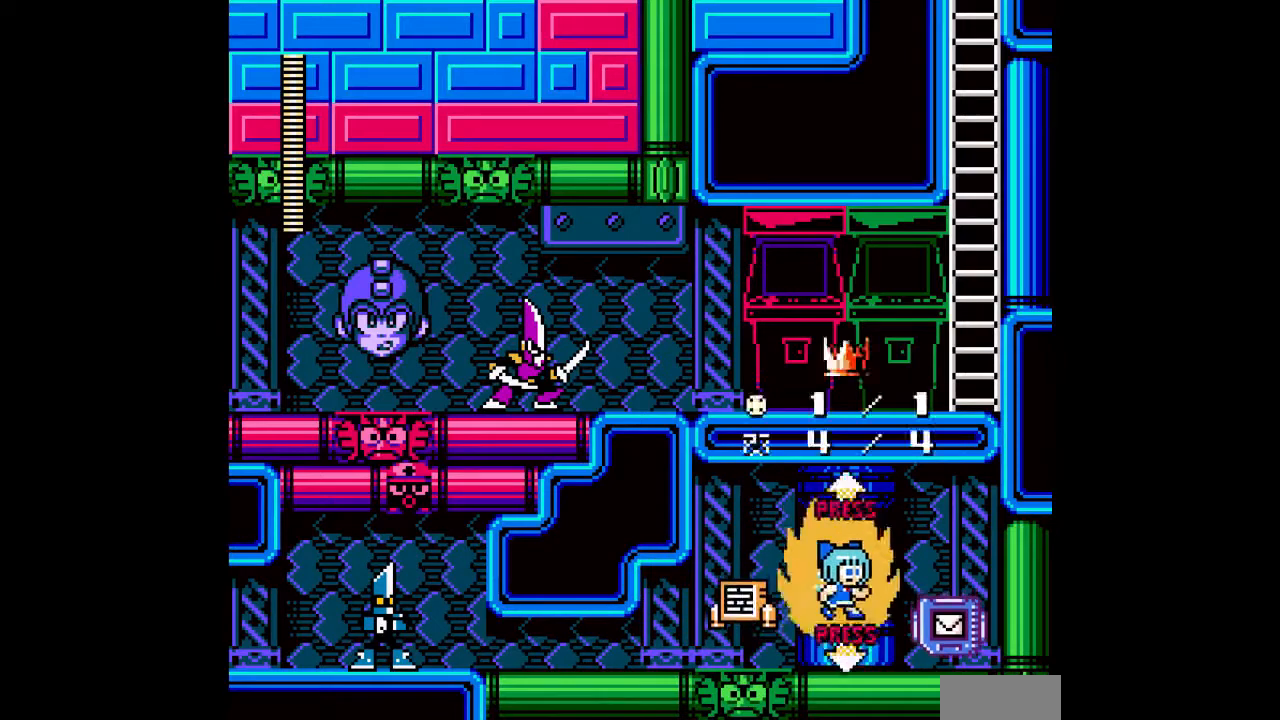
{"buttons": [], "events": [[33, "DPAD_UP", "down"], [67, "DPAD_RIGHT", "up"], [433, "DPAD_UP", "up"]]}
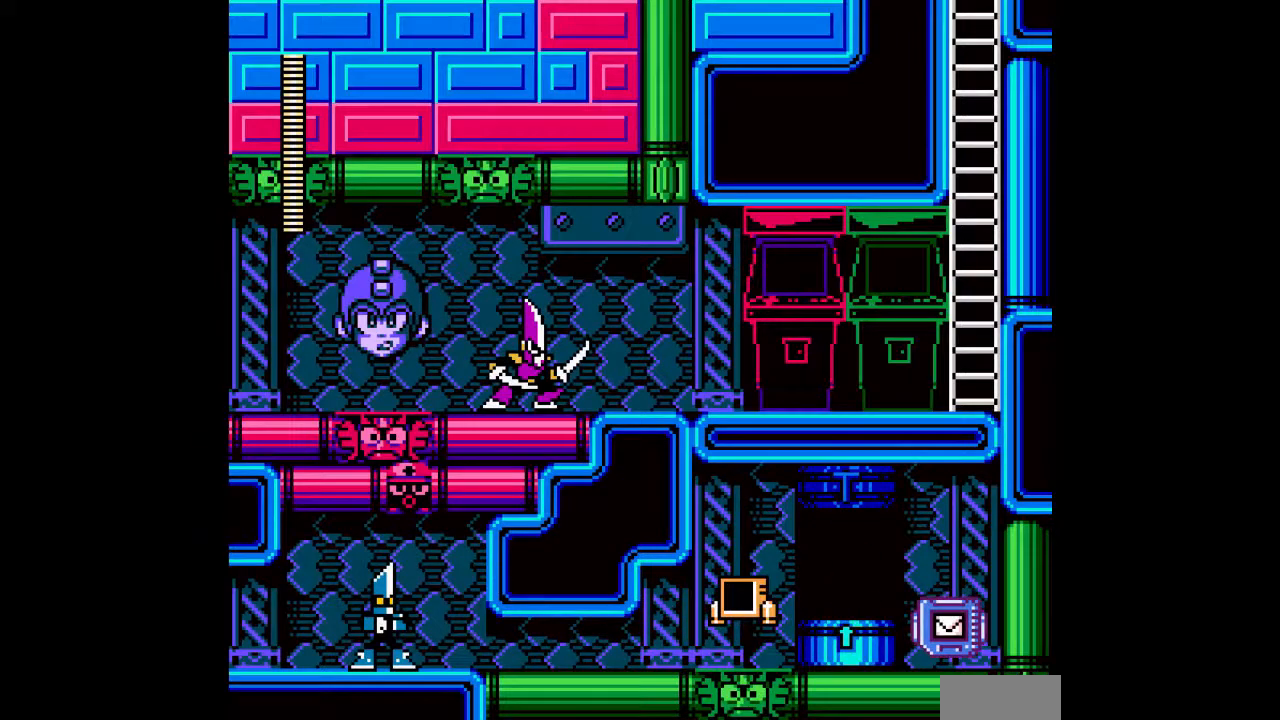
{"buttons": ["DPAD_RIGHT"], "events": [[400, "DPAD_RIGHT", "down"]]}
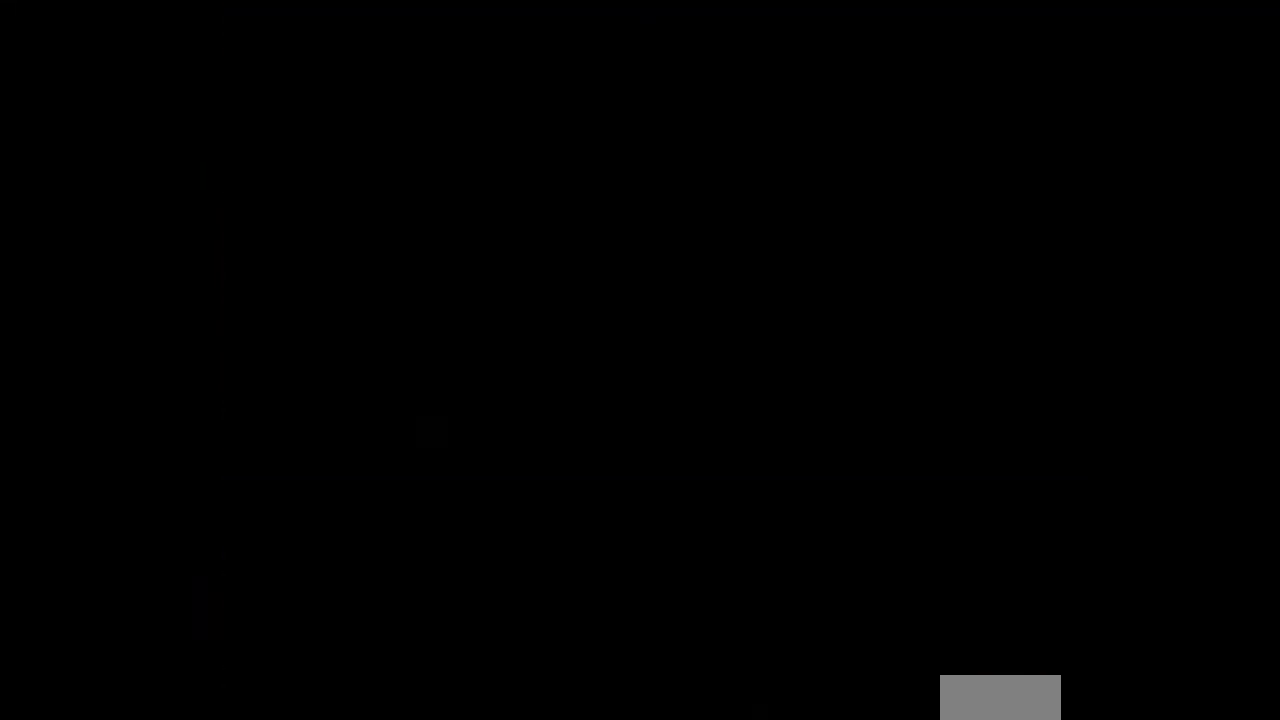
{"buttons": ["A", "DPAD_RIGHT"], "events": [[367, "A", "down"]]}
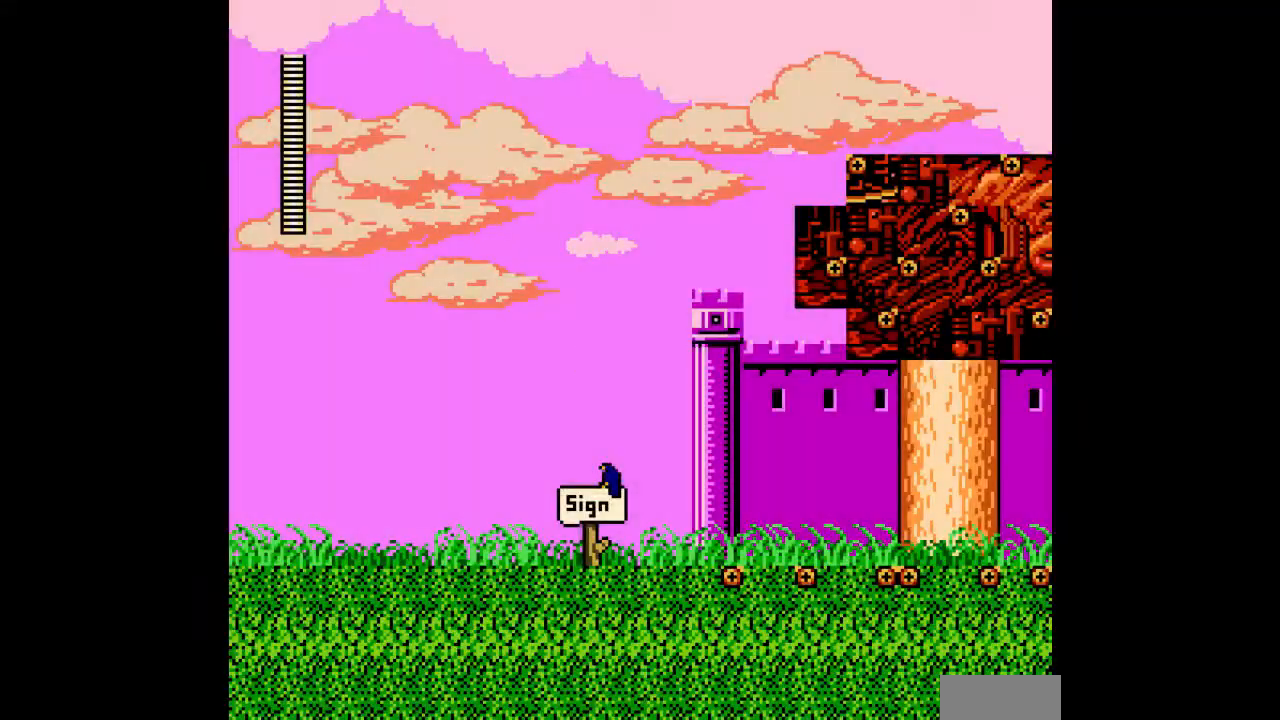
{"buttons": ["A", "DPAD_RIGHT"], "events": []}
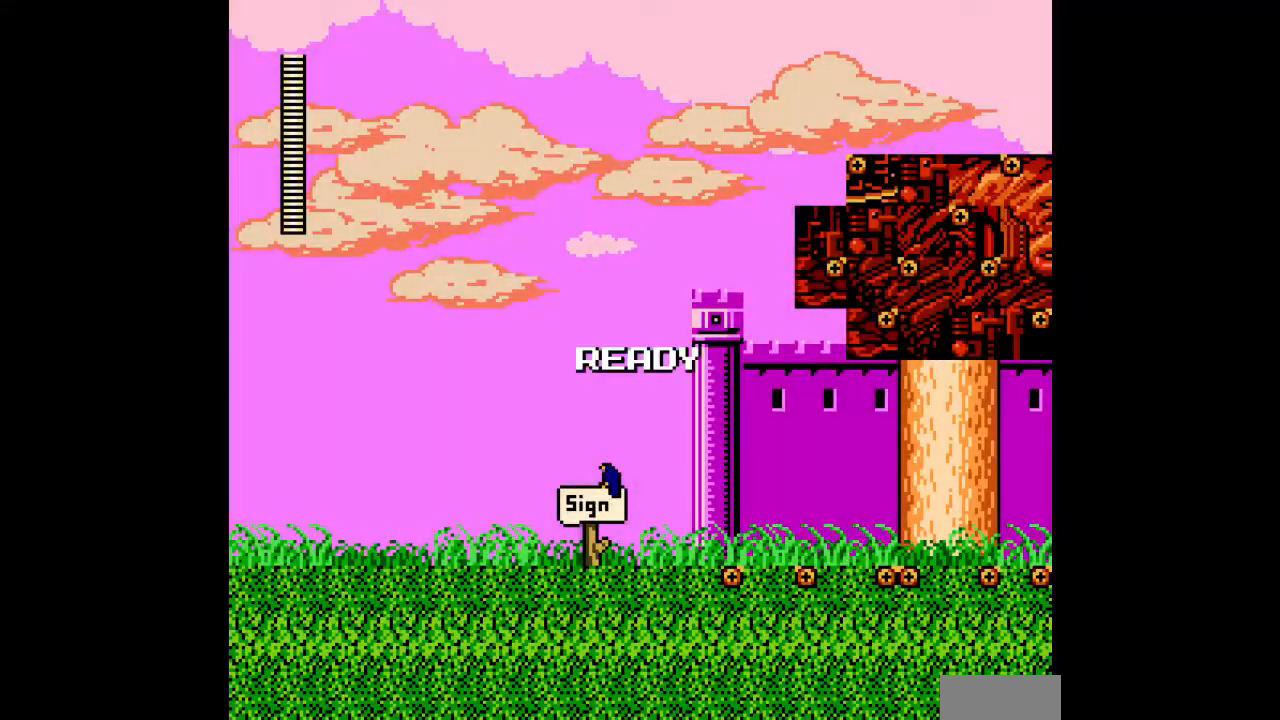
{"buttons": ["A", "DPAD_RIGHT"], "events": []}
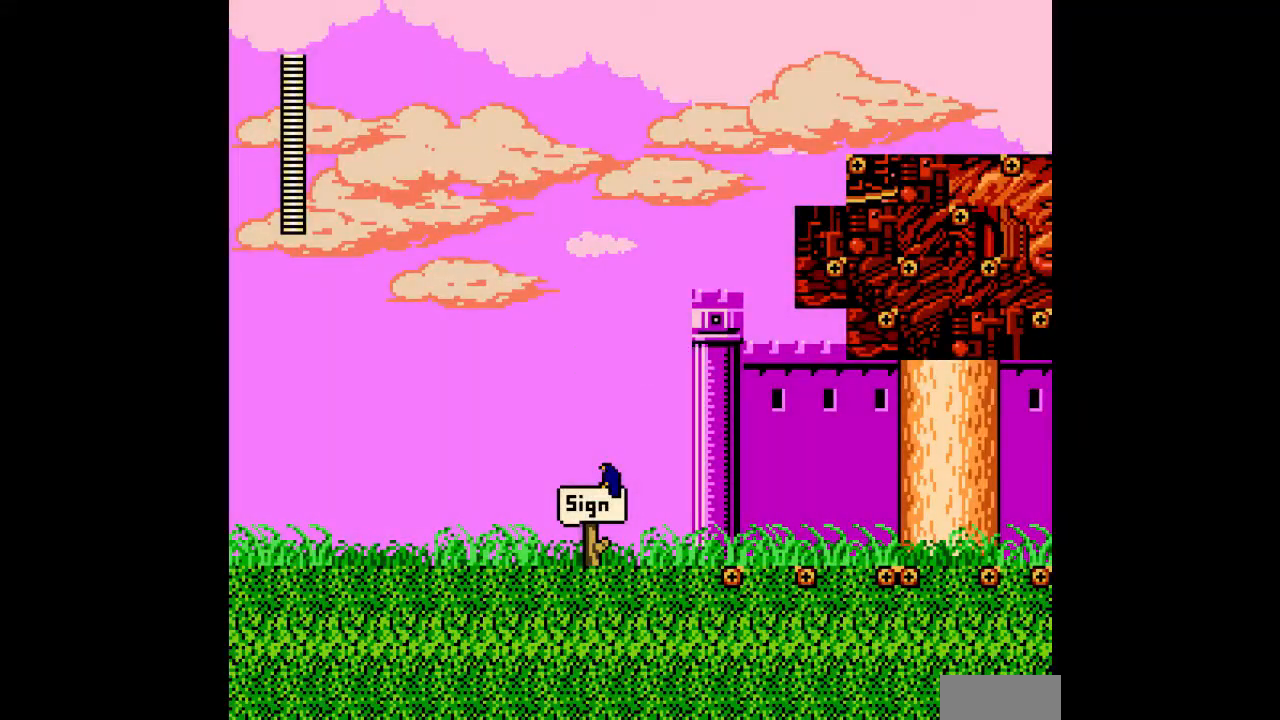
{"buttons": ["A", "DPAD_RIGHT"], "events": []}
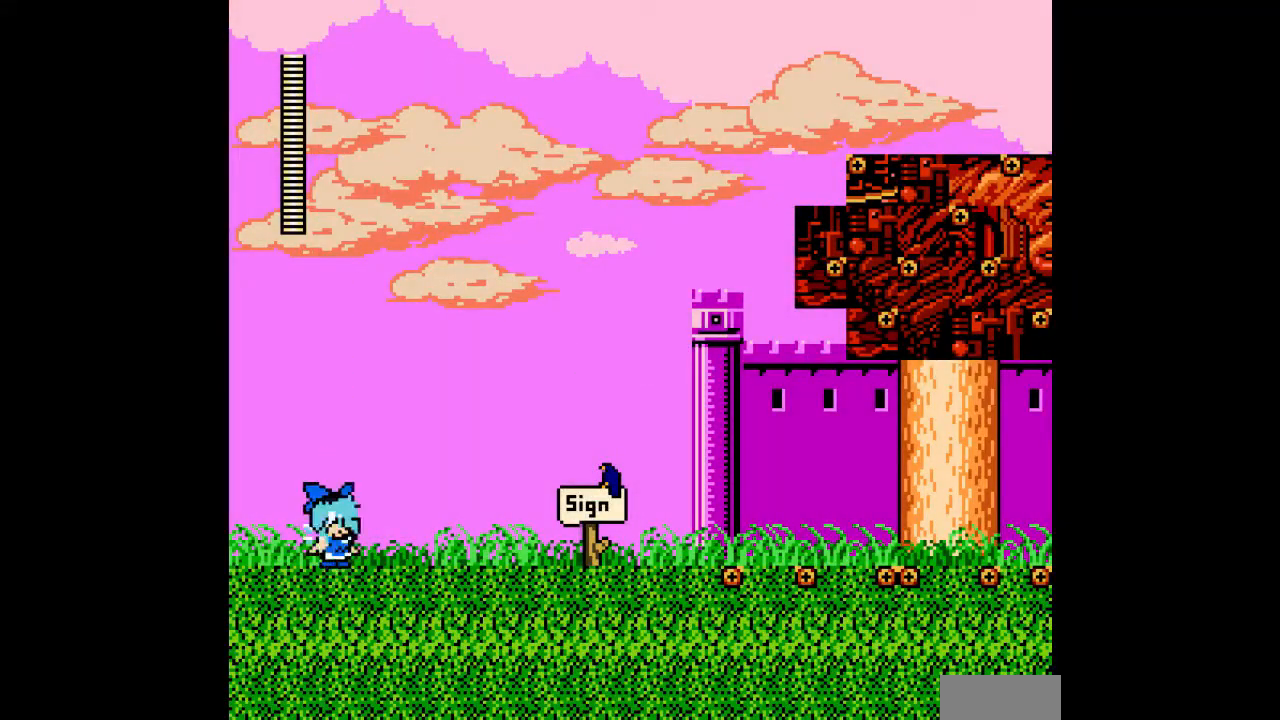
{"buttons": ["A", "DPAD_RIGHT"], "events": [[200, "B", "down"], [300, "B", "up"], [367, "B", "down"], [467, "B", "up"]]}
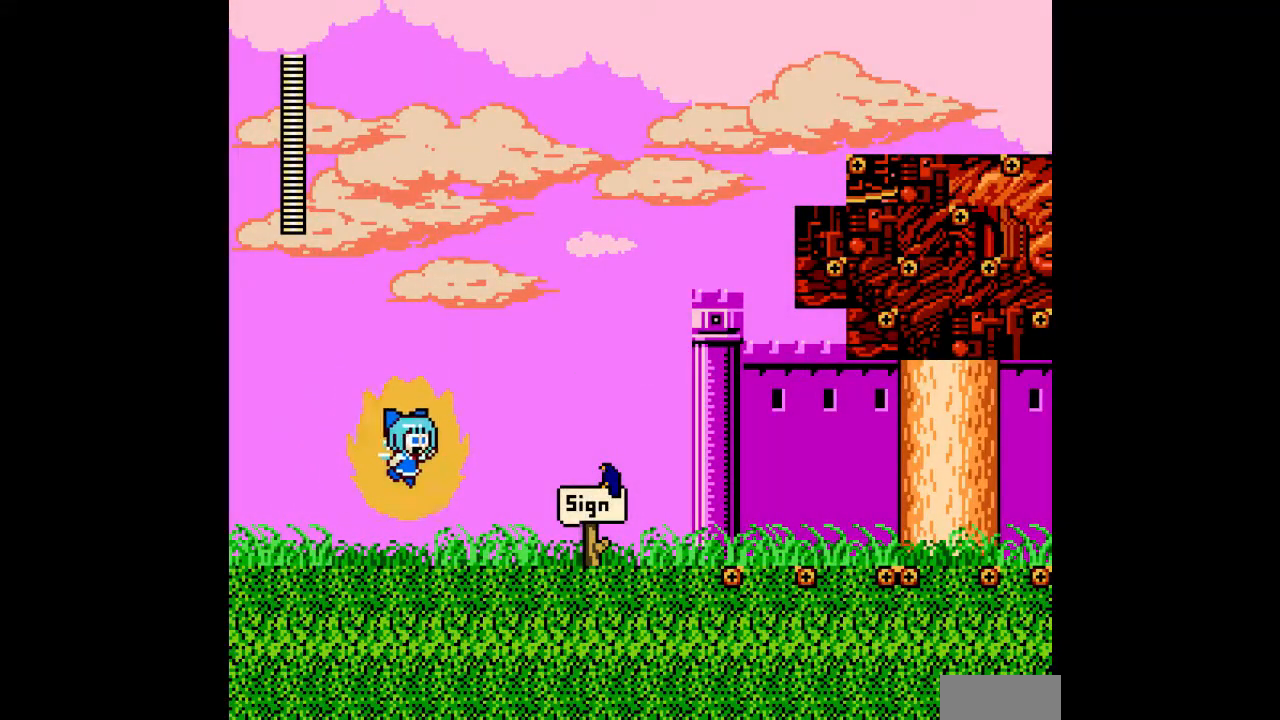
{"buttons": ["A", "DPAD_RIGHT"], "events": []}
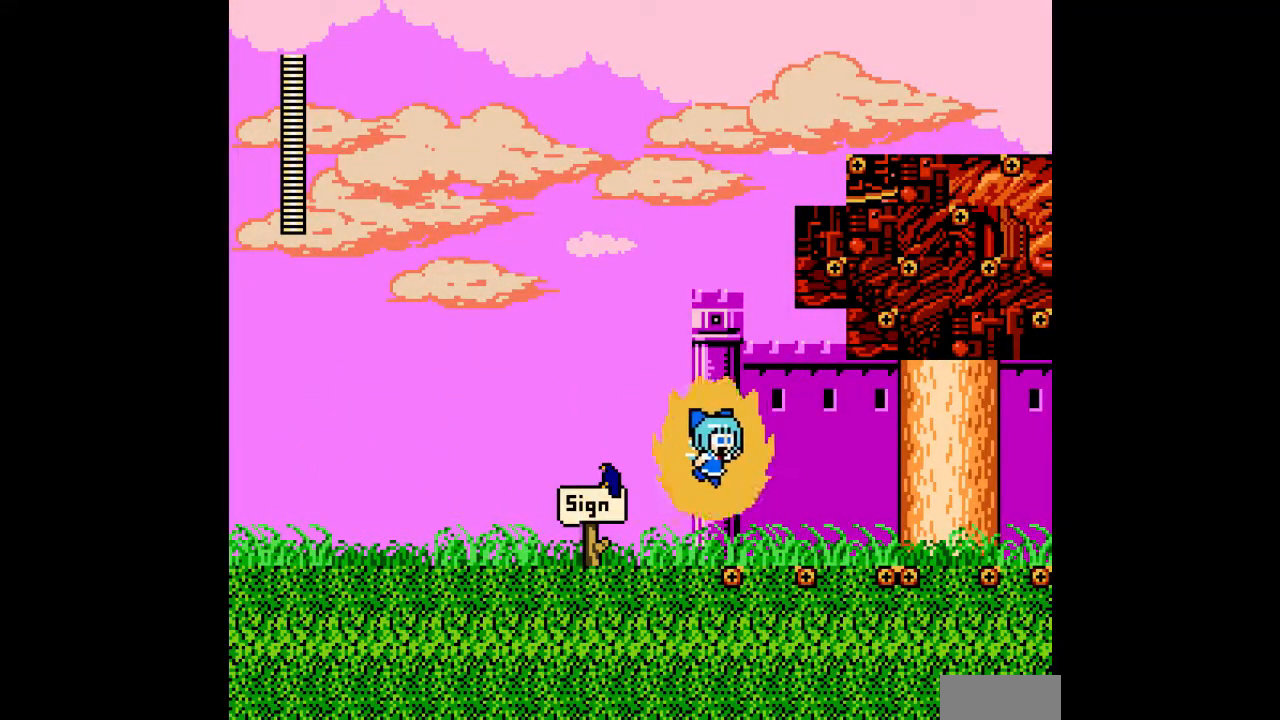
{"buttons": ["A", "DPAD_RIGHT"], "events": [[100, "DPAD_UP", "down"], [200, "DPAD_UP", "up"]]}
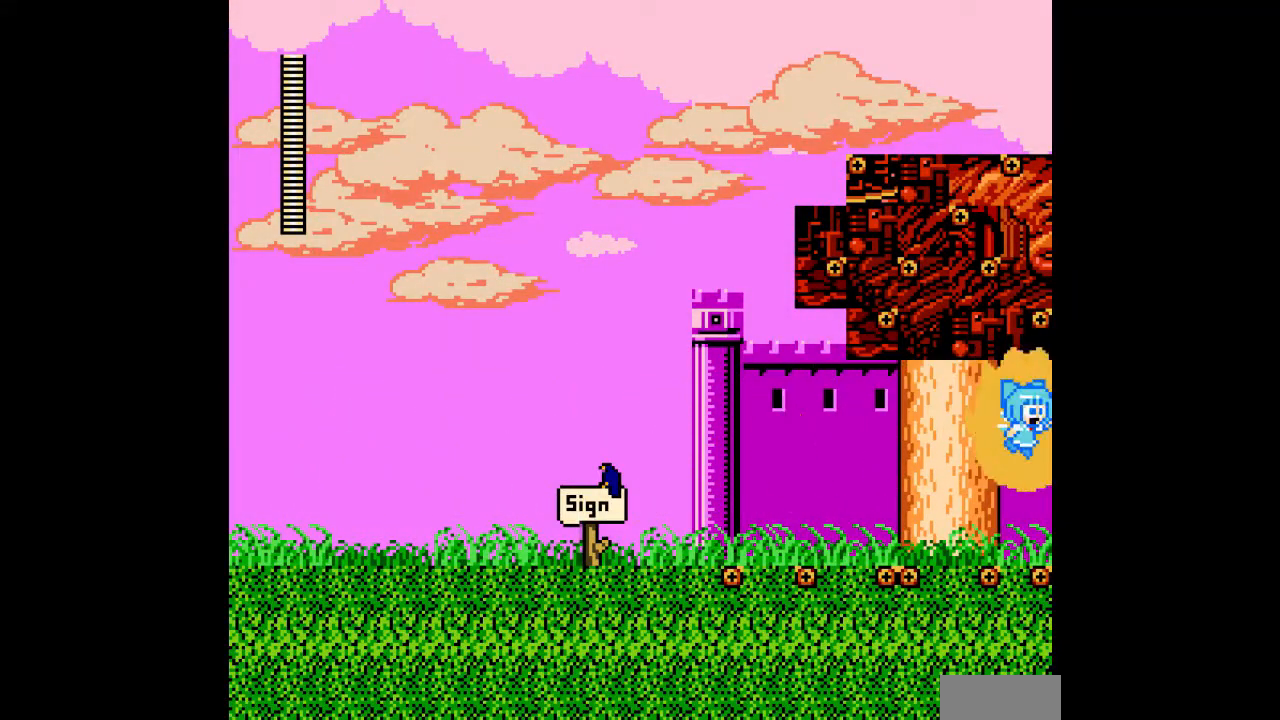
{"buttons": ["A", "DPAD_RIGHT"], "events": [[100, "B", "down"], [233, "B", "up"]]}
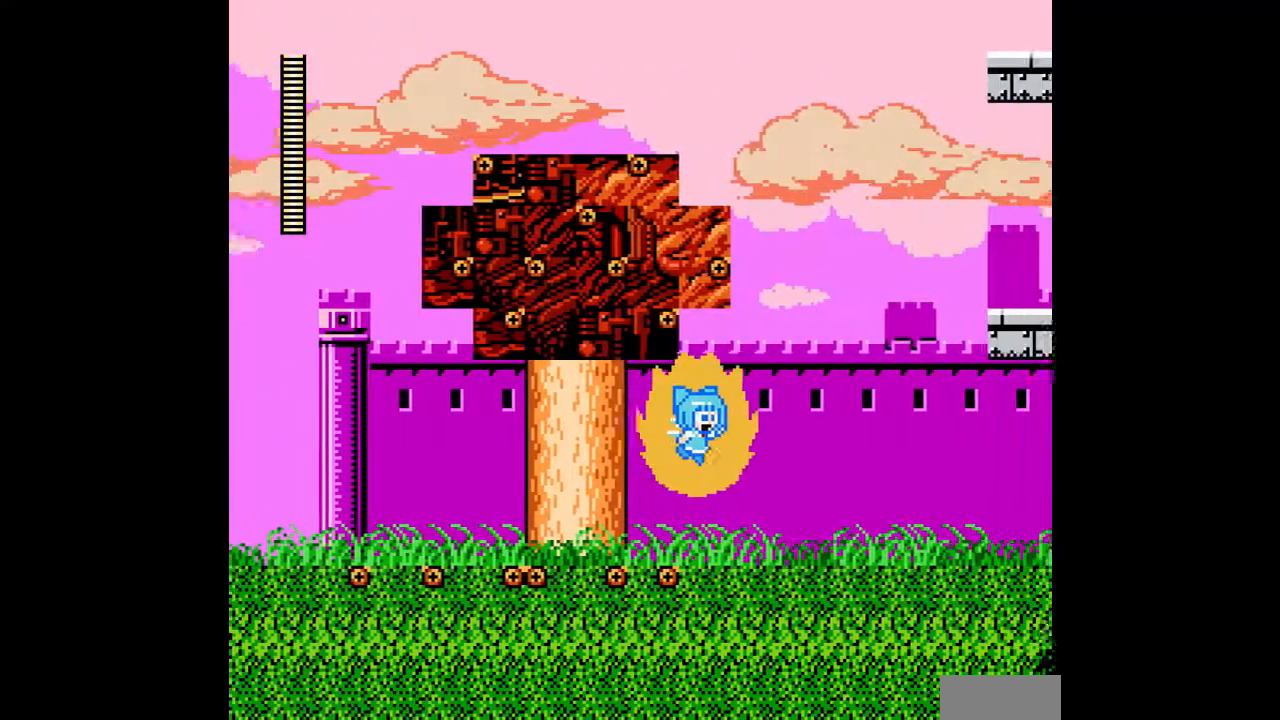
{"buttons": ["A", "C", "DPAD_UP", "DPAD_RIGHT"], "events": [[333, "DPAD_UP", "down"], [433, "C", "down"]]}
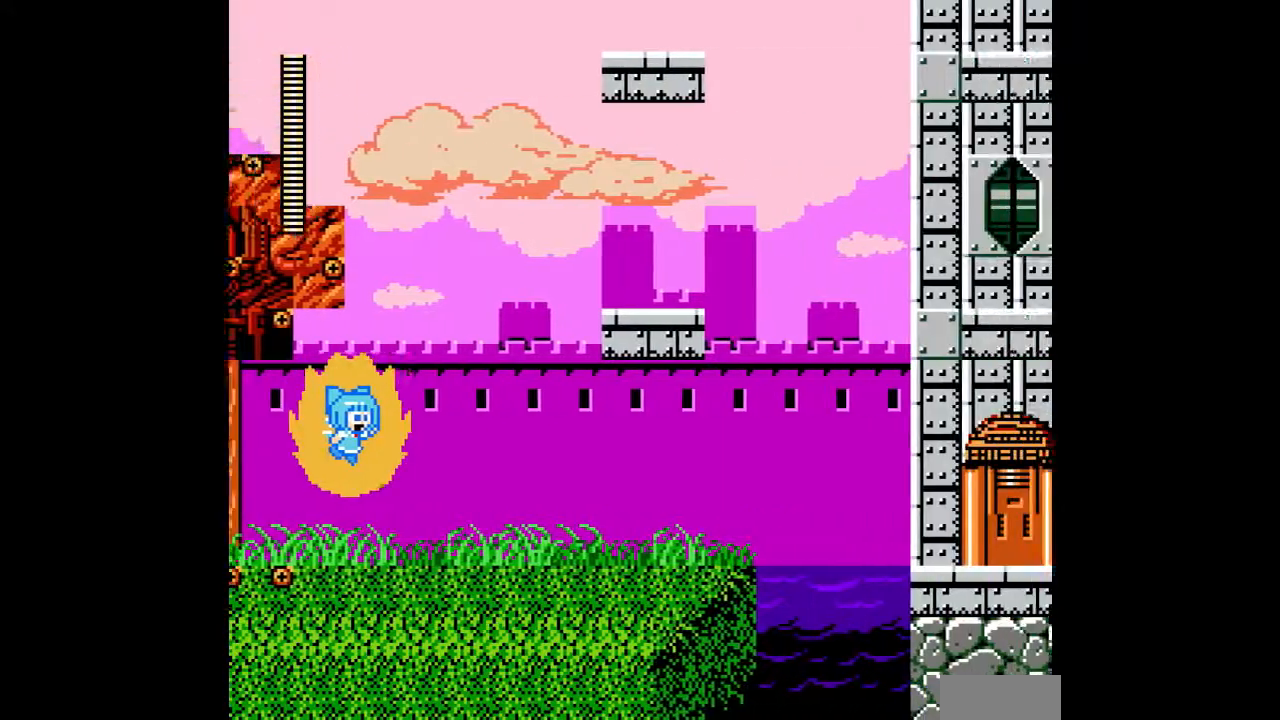
{"buttons": ["A"], "events": [[67, "C", "up"], [200, "DPAD_RIGHT", "up"], [200, "DPAD_UP", "up"], [300, "A", "up"], [400, "A", "down"]]}
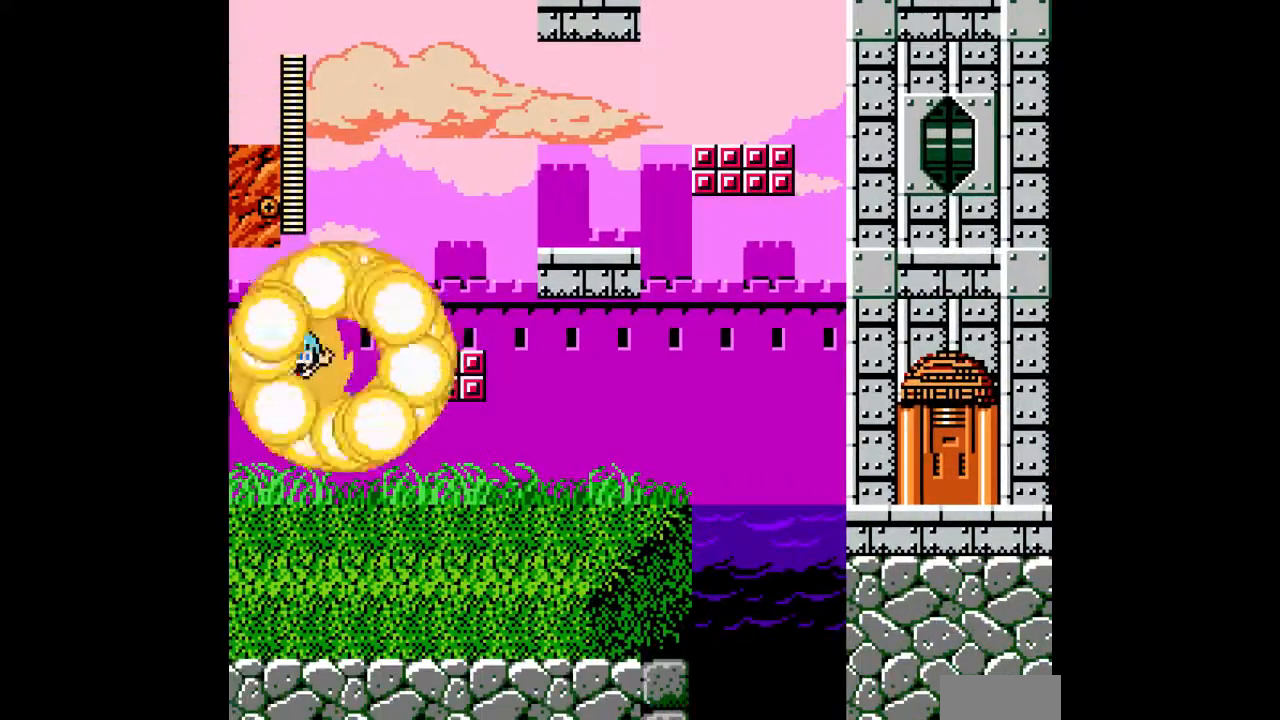
{"buttons": ["A", "DPAD_UP", "DPAD_RIGHT"], "events": [[167, "DPAD_UP", "down"], [367, "DPAD_RIGHT", "down"]]}
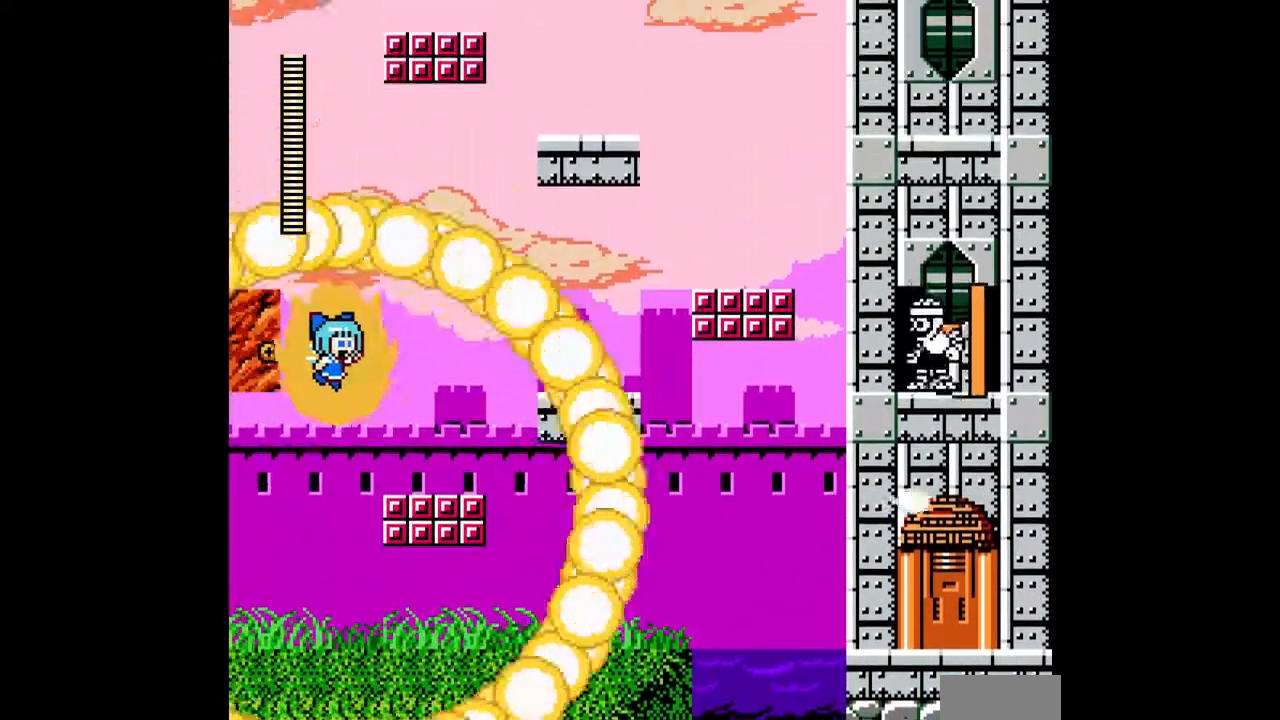
{"buttons": ["A", "DPAD_UP"], "events": [[33, "DPAD_RIGHT", "up"], [33, "DPAD_UP", "up"], [433, "DPAD_UP", "down"]]}
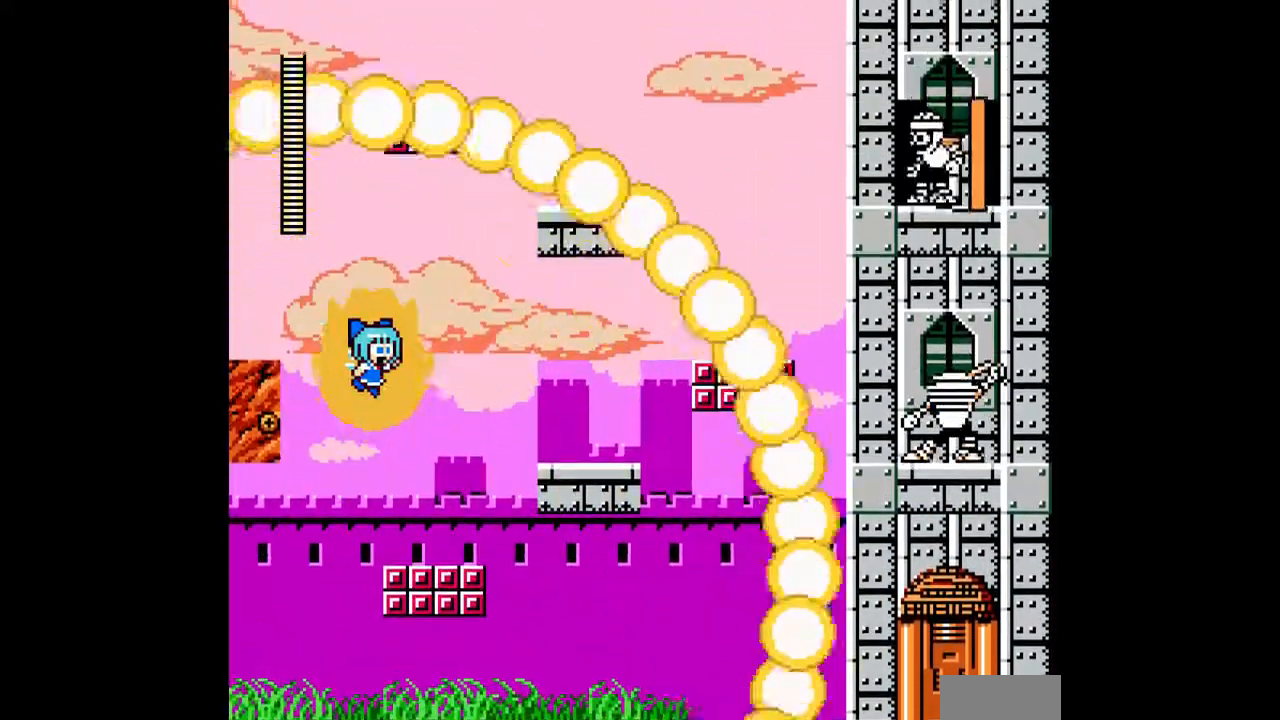
{"buttons": ["A", "DPAD_UP"], "events": [[167, "DPAD_UP", "up"], [433, "DPAD_UP", "down"]]}
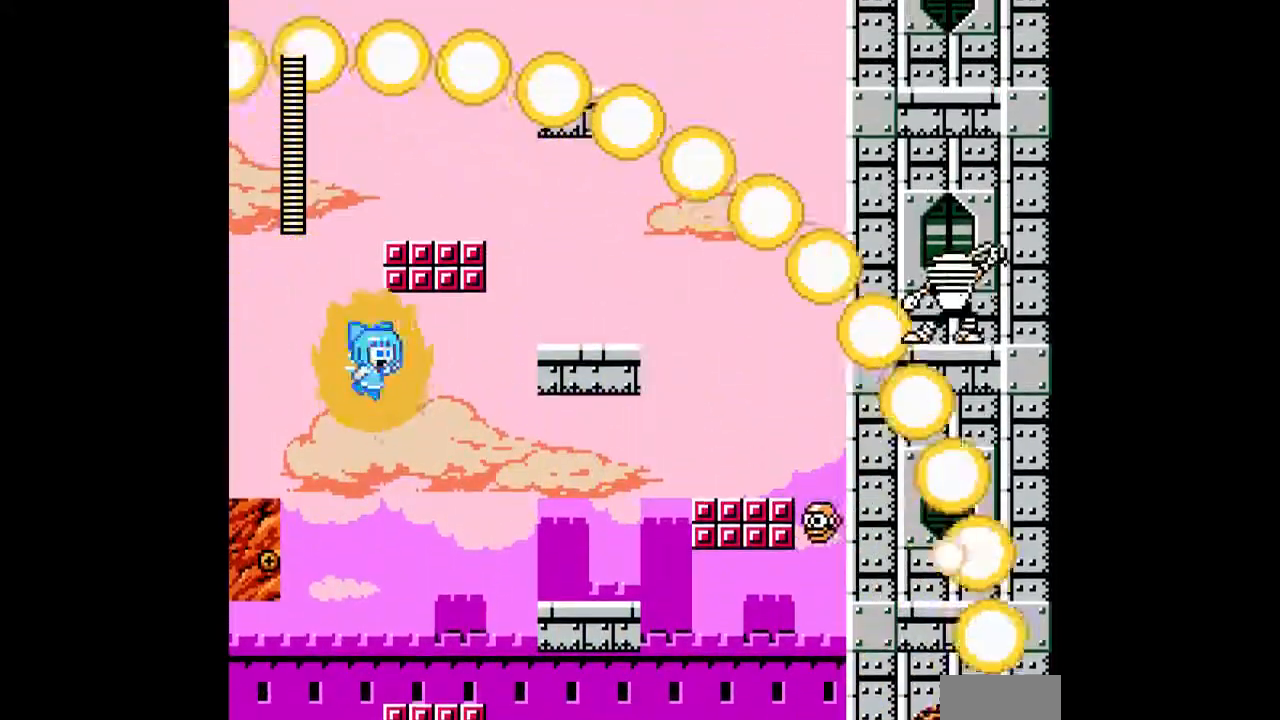
{"buttons": ["A", "DPAD_UP"], "events": [[200, "DPAD_UP", "up"], [467, "DPAD_UP", "down"]]}
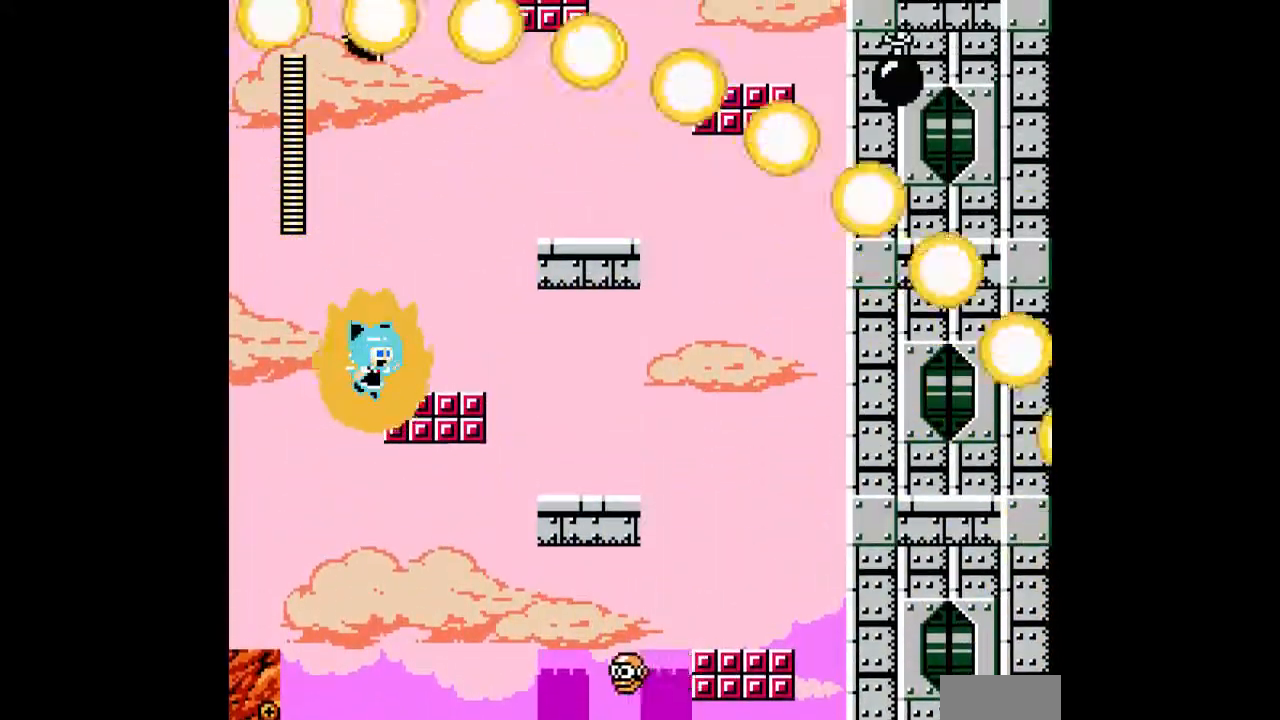
{"buttons": ["A"], "events": [[167, "A", "up"], [167, "DPAD_UP", "up"], [233, "A", "down"]]}
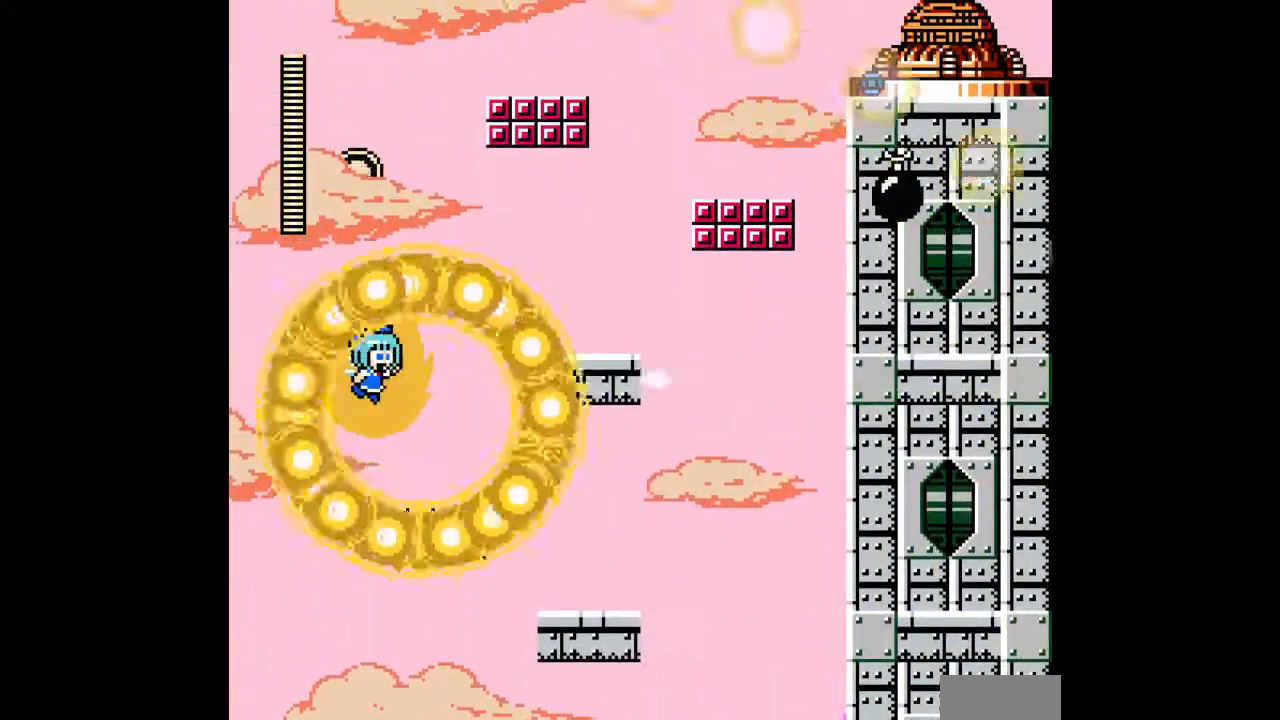
{"buttons": ["A", "DPAD_UP"], "events": [[67, "DPAD_UP", "down"], [233, "DPAD_RIGHT", "down"], [333, "DPAD_RIGHT", "up"]]}
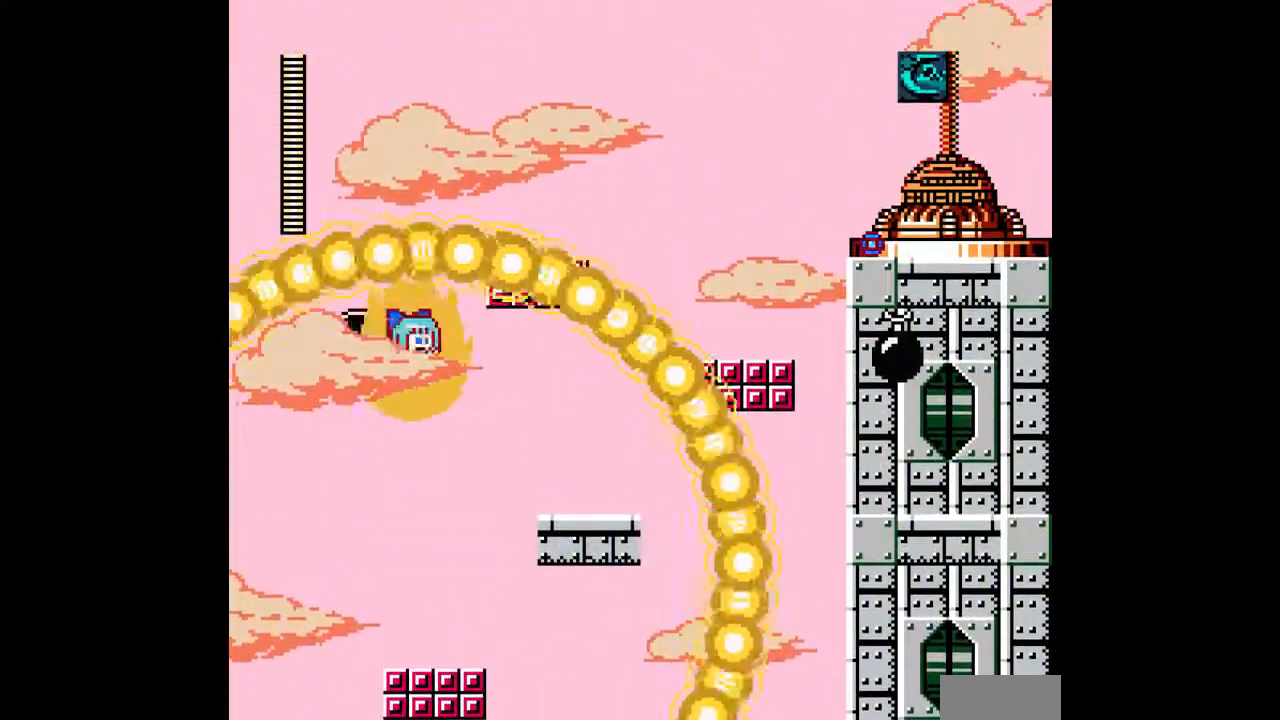
{"buttons": ["A", "DPAD_RIGHT"], "events": [[167, "DPAD_RIGHT", "down"], [233, "DPAD_UP", "up"]]}